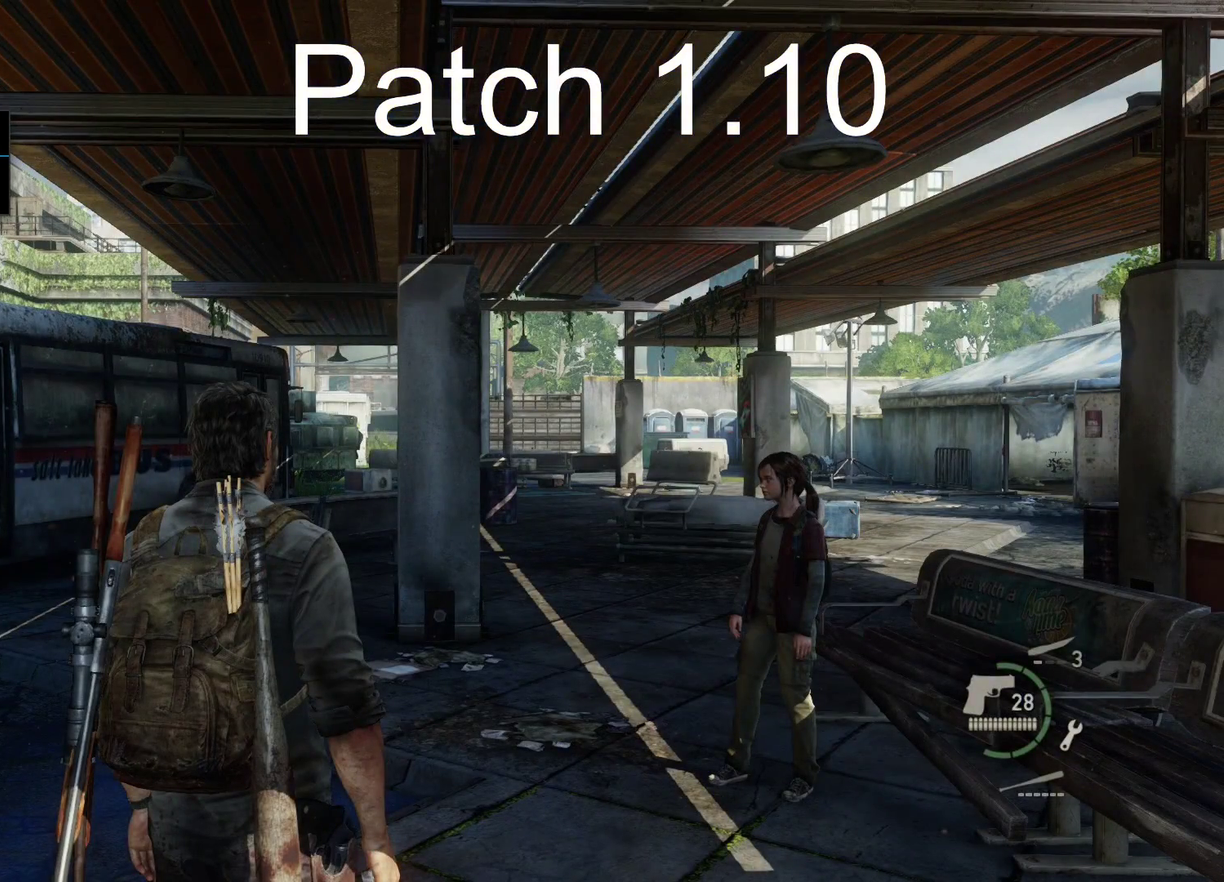
Gameplay with a controller (PlayStation layout); each line is a JSON object with the inputs held at the frame after it (dt_ms = milliseconds from this image to that frame). "events" lists button and stick changes between this image and that frame as [ms after this image, input, new state], when the widget could be followed in between.
{"dt_ms": 300, "buttons": [], "left_stick": "center", "right_stick": "center", "events": [[17, "CROSS", "down"], [50, "CIRCLE", "down"], [50, "R1", "down"], [50, "TRIANGLE", "down"], [83, "SQUARE", "down"], [117, "L2", "up"], [133, "DPAD_UP", "up"], [167, "L1", "up"], [167, "SQUARE", "up"], [183, "CIRCLE", "up"], [183, "TRIANGLE", "up"], [200, "CROSS", "up"], [200, "R1", "up"], [233, "R2", "up"]]}
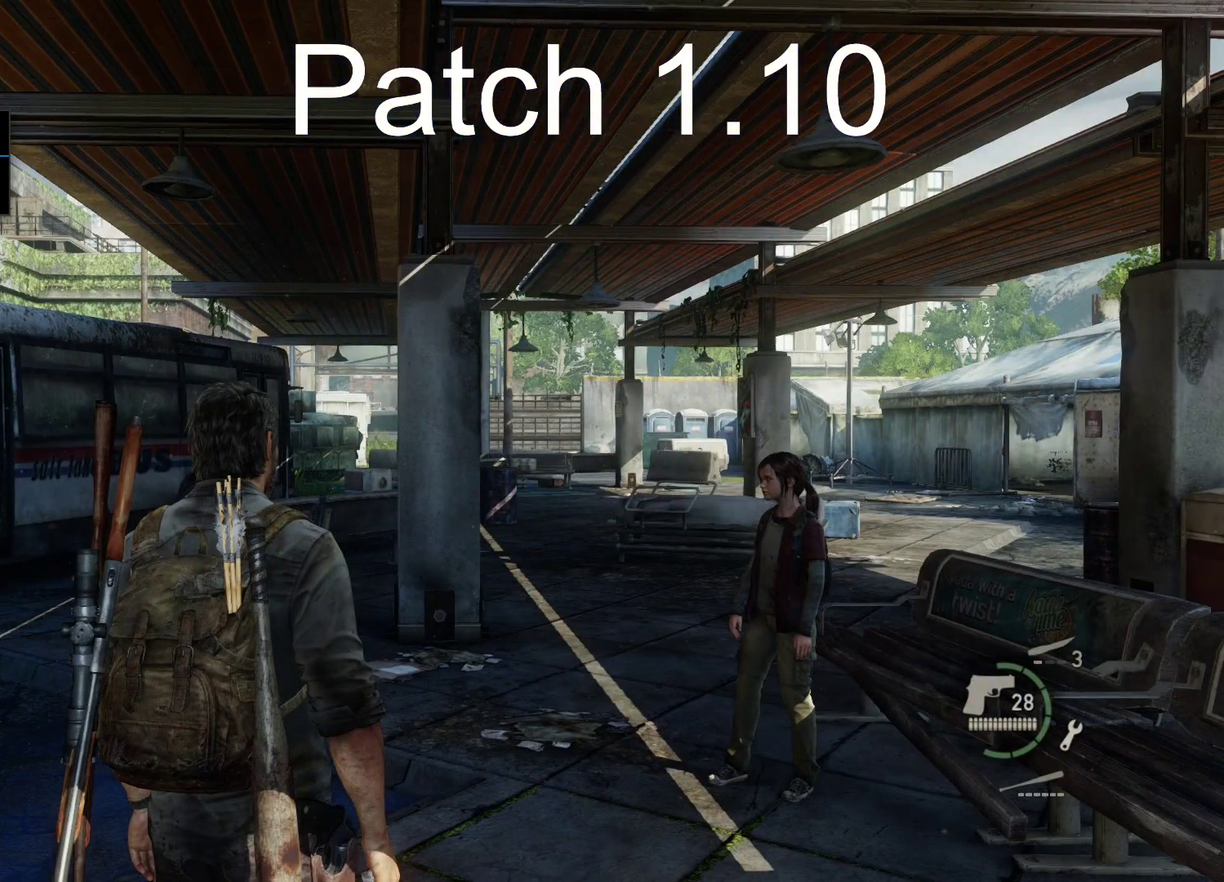
{"dt_ms": 300, "buttons": ["L1"], "left_stick": "center", "right_stick": "center", "events": [[17, "L1", "down"], [17, "L2", "down"], [17, "R2", "down"], [33, "DPAD_UP", "down"], [33, "R1", "down"], [50, "CROSS", "down"], [50, "TRIANGLE", "down"], [67, "SQUARE", "down"], [150, "SQUARE", "up"], [150, "TRIANGLE", "up"], [183, "CROSS", "up"], [183, "DPAD_UP", "up"], [183, "R1", "up"], [183, "R2", "up"], [200, "L2", "up"]]}
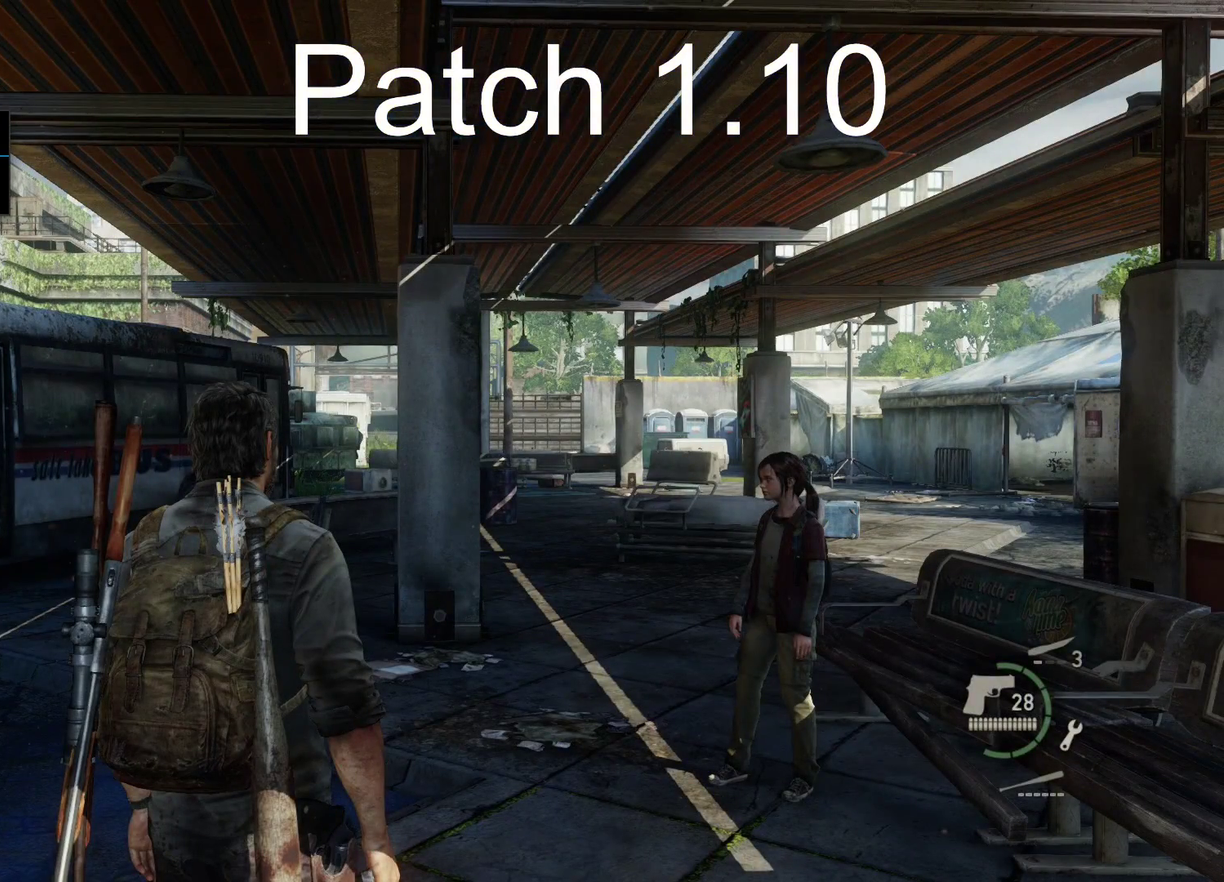
{"dt_ms": 500, "buttons": [], "left_stick": "center", "right_stick": "center", "events": [[33, "L1", "up"]]}
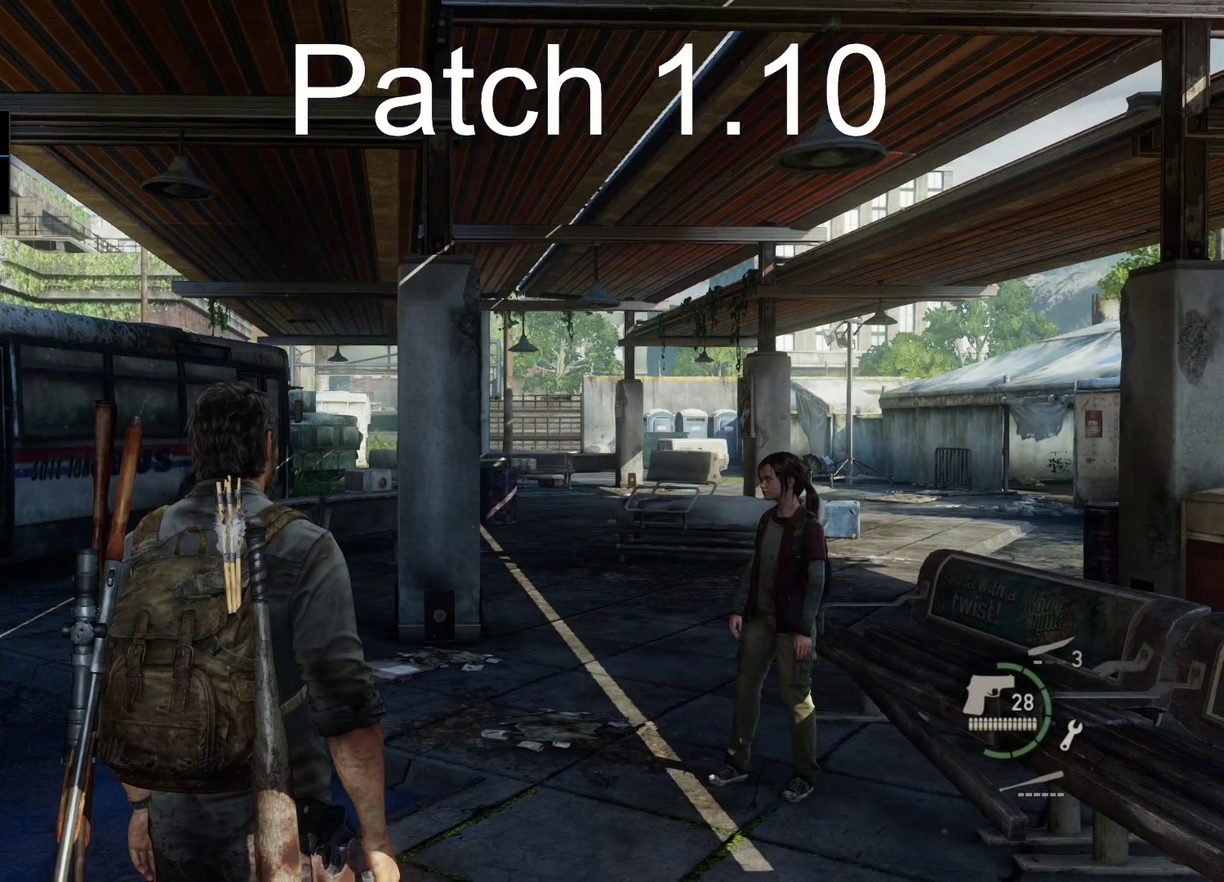
{"dt_ms": 500, "buttons": [], "left_stick": "center", "right_stick": "center", "events": []}
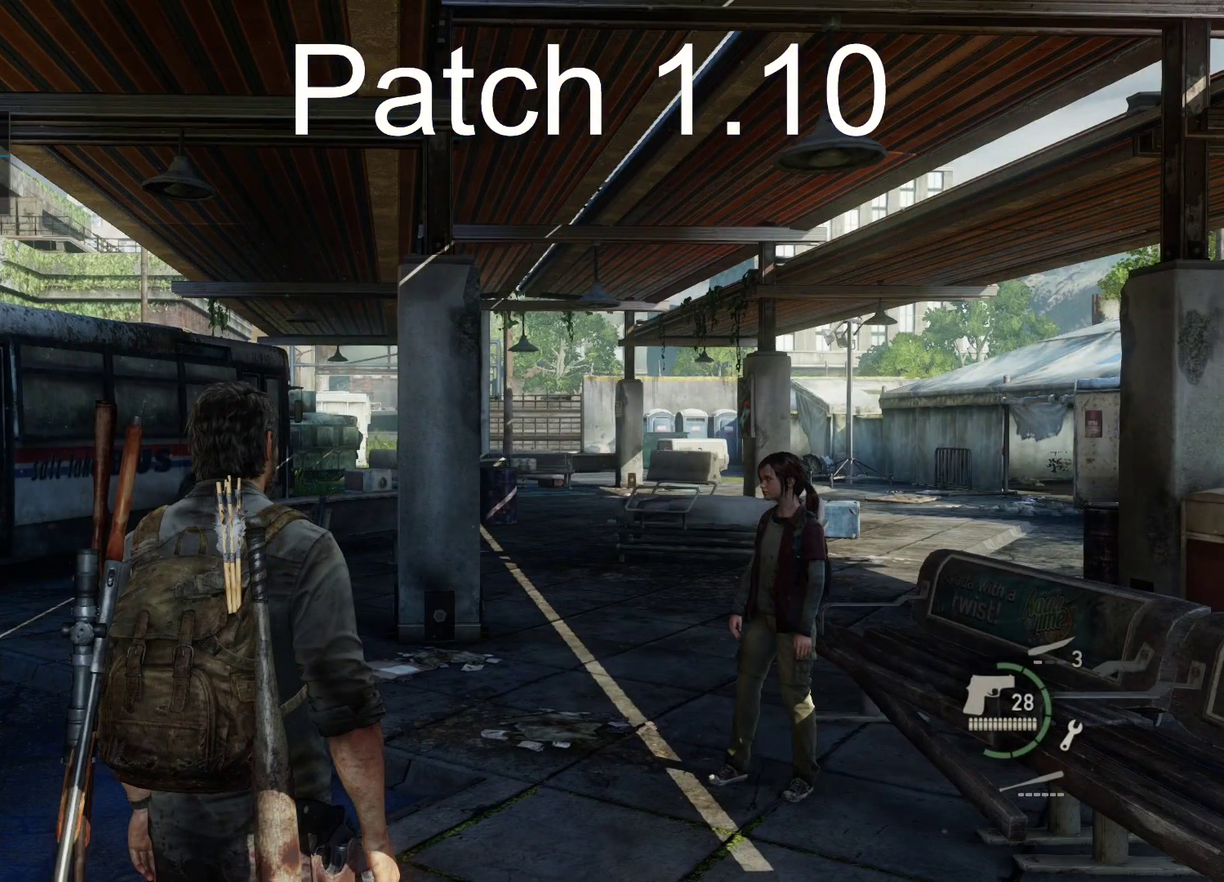
{"dt_ms": 500, "buttons": [], "left_stick": "center", "right_stick": "center", "events": []}
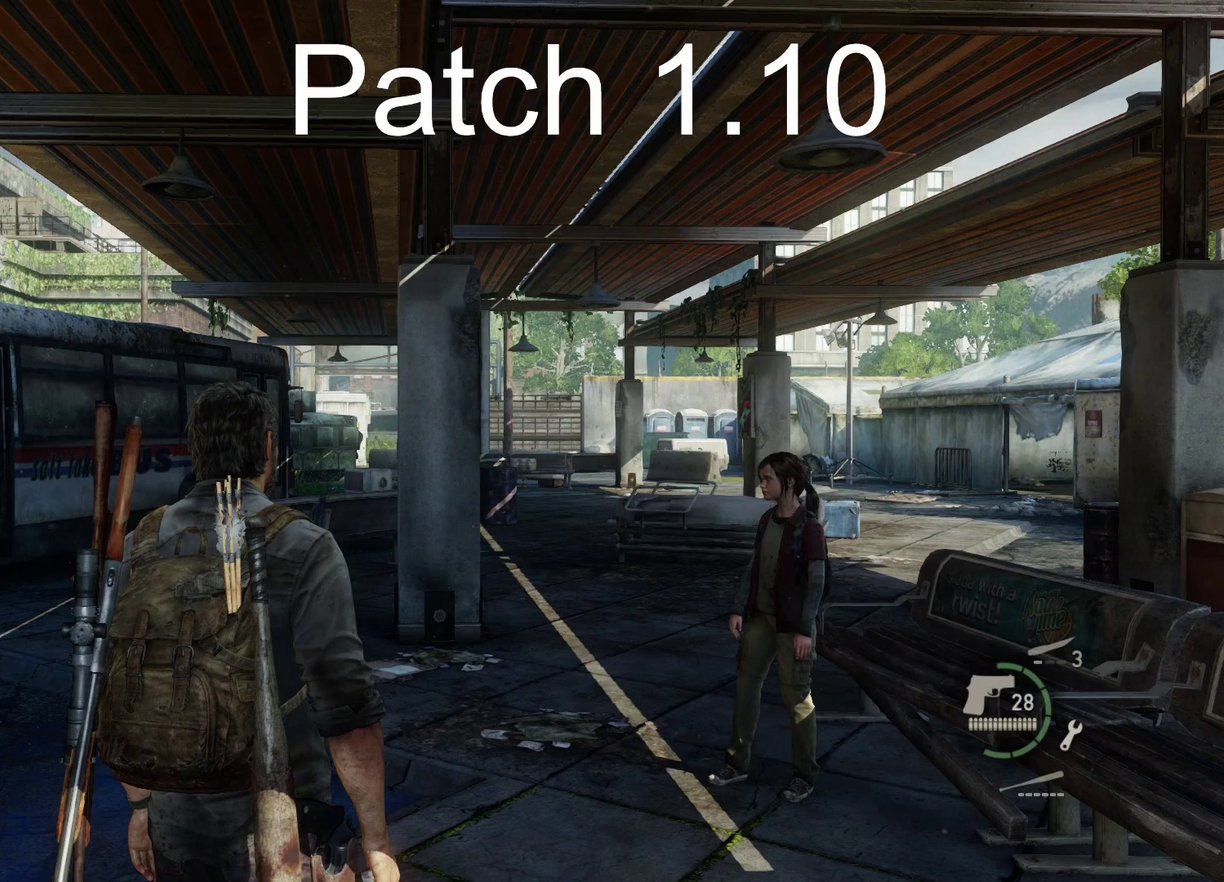
{"dt_ms": 500, "buttons": [], "left_stick": "center", "right_stick": "center", "events": [[300, "START", "down"], [450, "START", "up"]]}
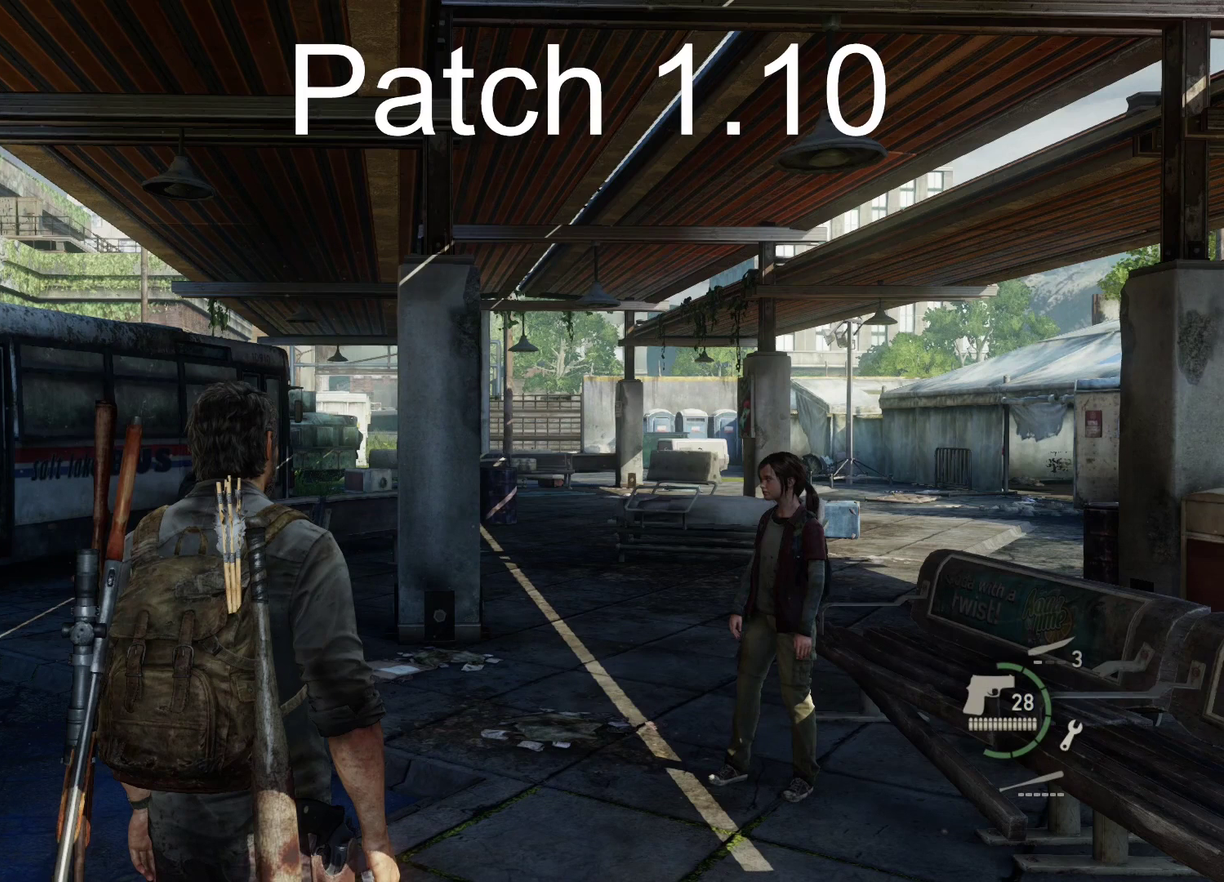
{"dt_ms": 500, "buttons": [], "left_stick": "center", "right_stick": "center", "events": [[183, "START", "down"], [300, "START", "up"]]}
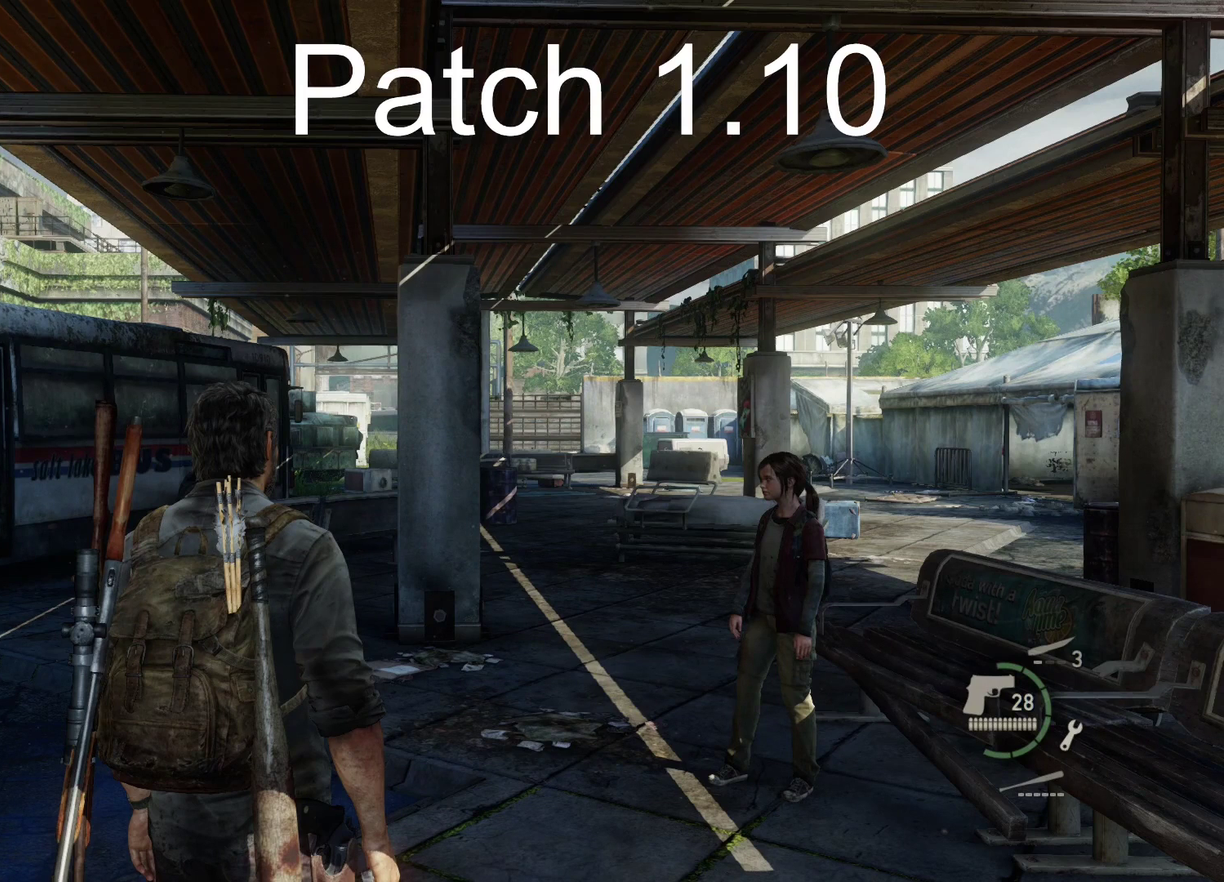
{"dt_ms": 600, "buttons": ["START"], "left_stick": "center", "right_stick": "center", "events": [[583, "START", "down"]]}
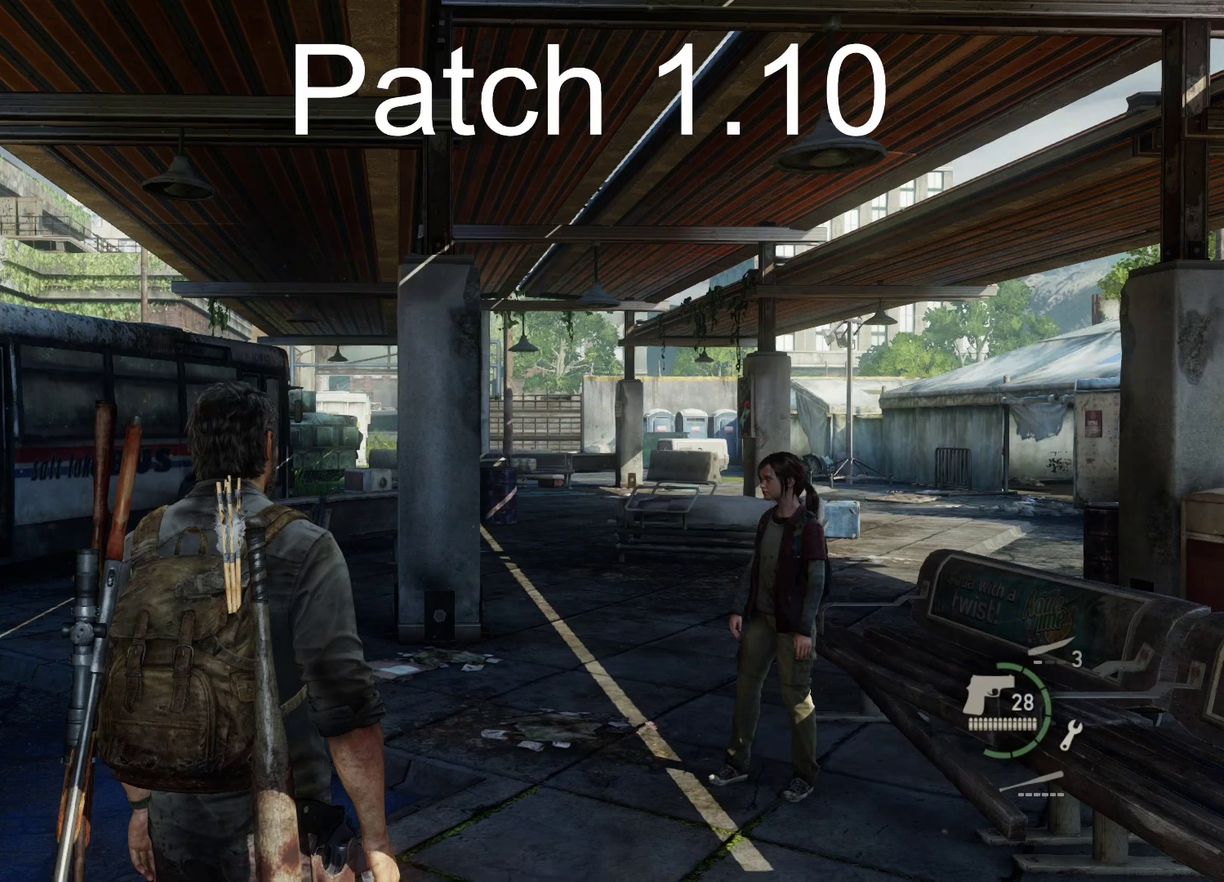
{"dt_ms": 300, "buttons": [], "left_stick": "center", "right_stick": "center", "events": [[100, "START", "up"], [183, "START", "down"], [267, "START", "up"]]}
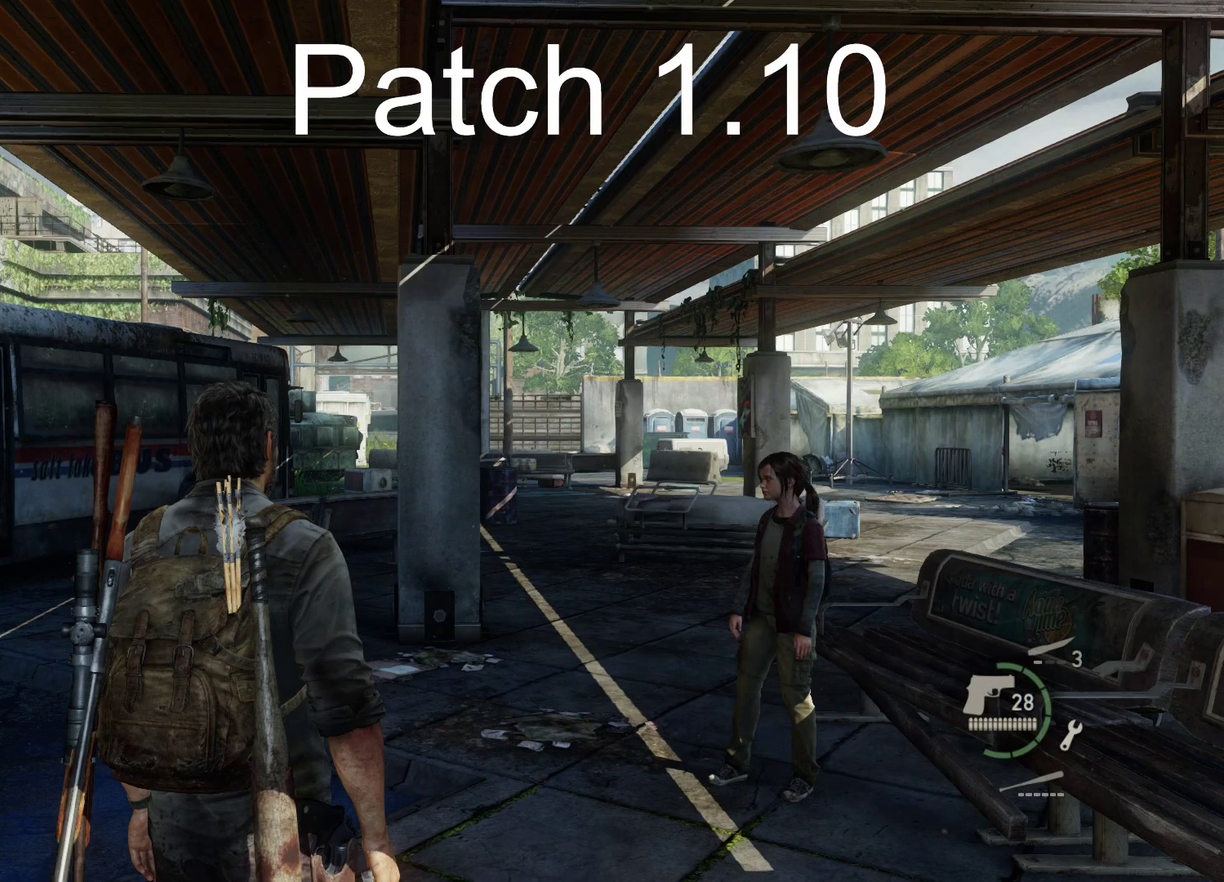
{"dt_ms": 400, "buttons": ["START"], "left_stick": "center", "right_stick": "center", "events": [[50, "START", "down"], [100, "START", "up"], [183, "START", "down"], [250, "START", "up"], [333, "START", "down"]]}